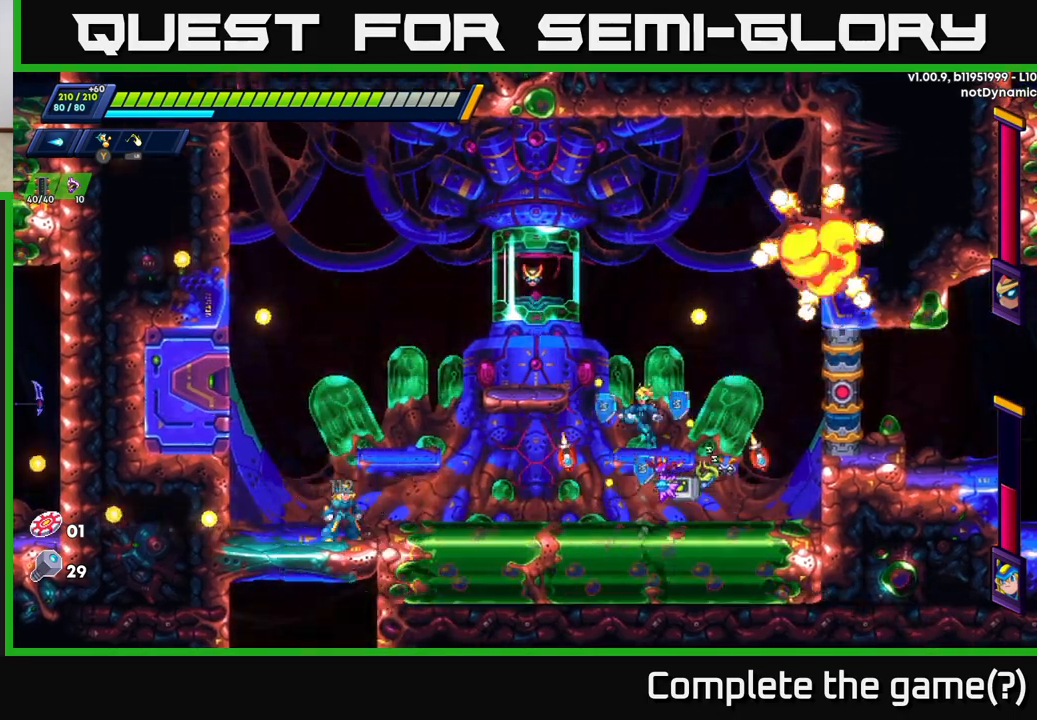
Gameplay with a controller (Xbox layout); each line is a JSON object with the inputs held at the frame after it. "events" lists button and stick changes between this image and that frame as [ms after this image, input, new state], when the widget could be followed in between.
{"buttons": [], "left_stick": "right", "right_stick": "center", "events": [[67, "X", "down"], [83, "A", "up"], [150, "X", "up"], [217, "X", "down"], [300, "X", "up"], [367, "X", "down"], [450, "X", "up"], [483, "left_stick", "right"]]}
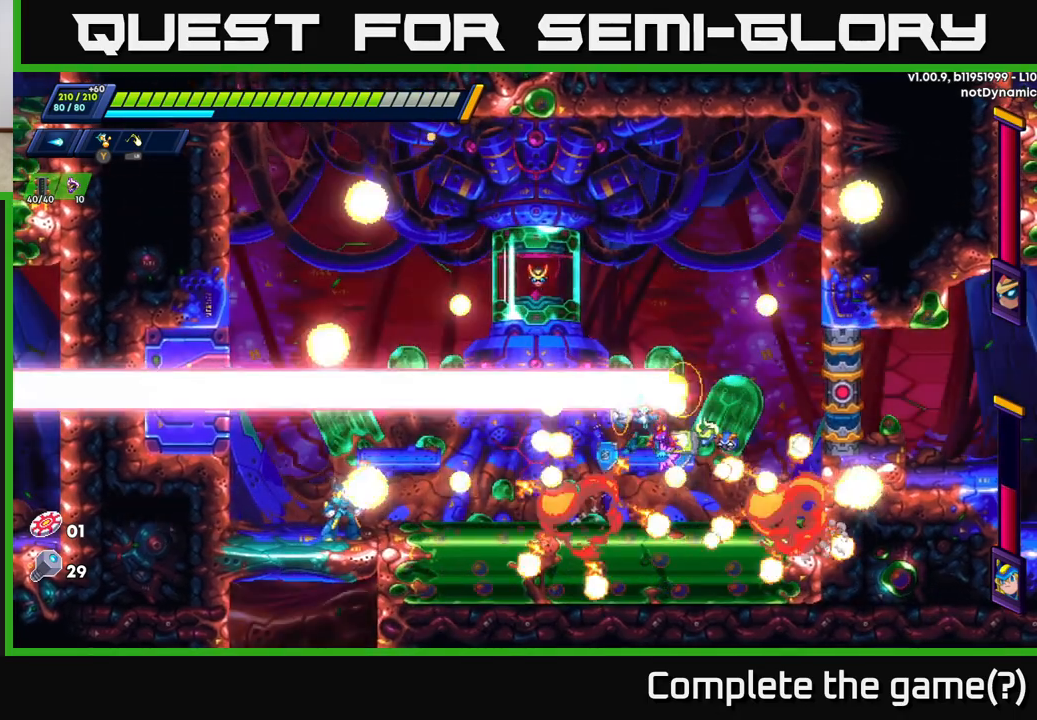
{"buttons": ["R2"], "left_stick": "right", "right_stick": "center", "events": [[17, "X", "down"], [100, "A", "down"], [117, "R2", "down"], [133, "X", "up"], [500, "A", "up"]]}
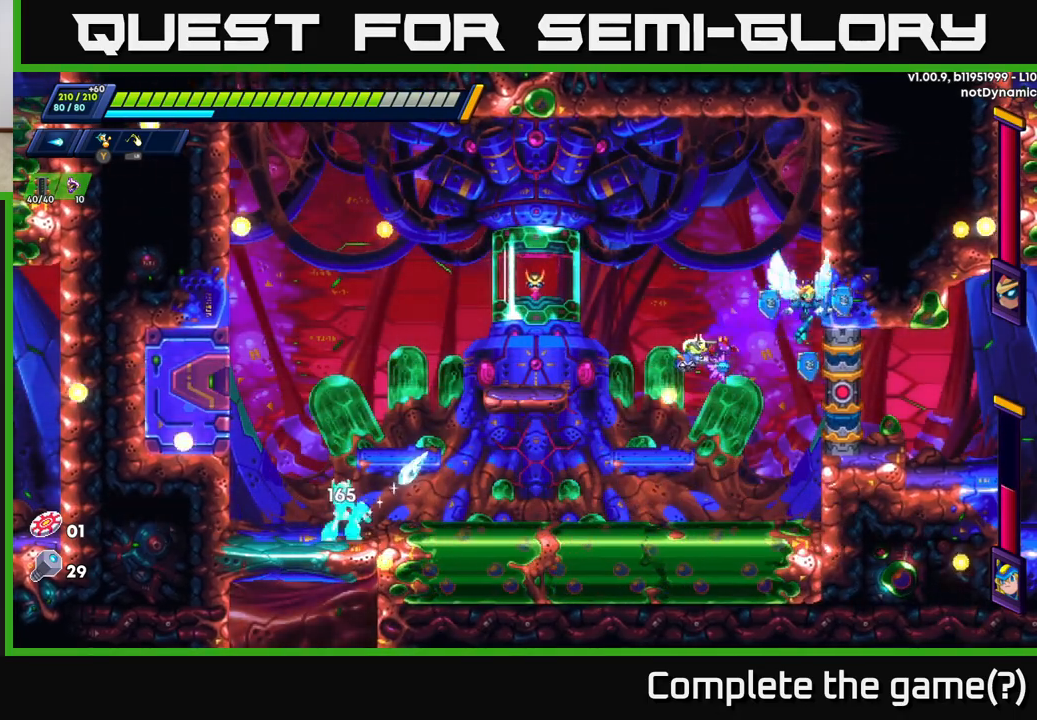
{"buttons": [], "left_stick": "left", "right_stick": "center", "events": [[17, "R2", "up"], [217, "A", "down"], [217, "R2", "down"], [283, "left_stick", "left"], [467, "R2", "up"], [483, "A", "up"]]}
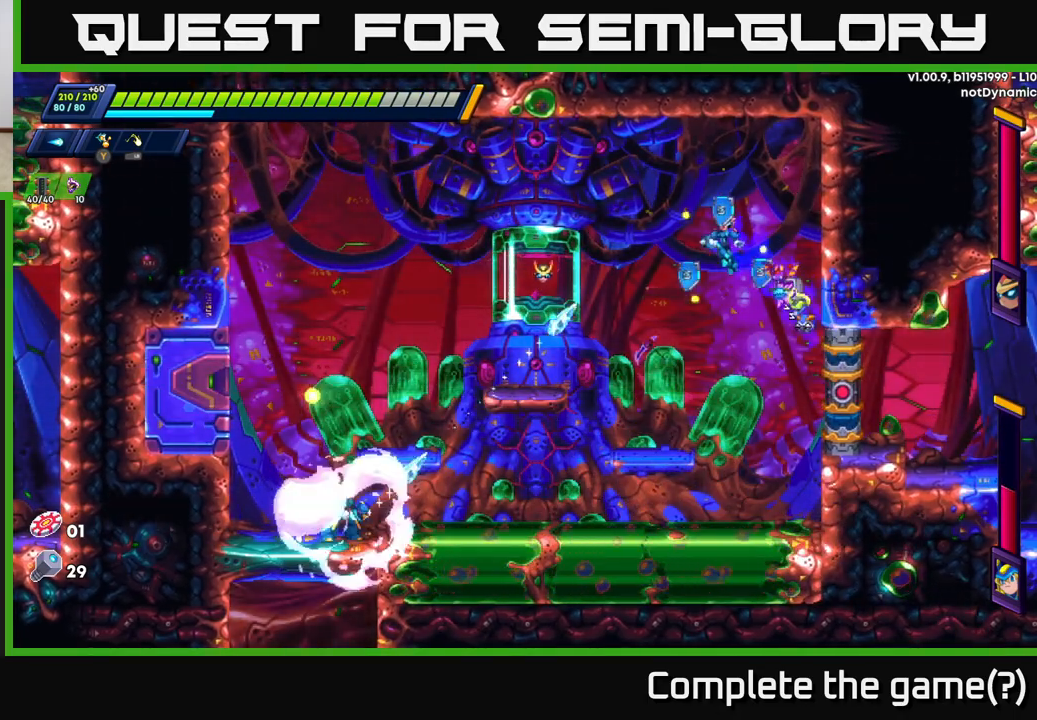
{"buttons": [], "left_stick": "right", "right_stick": "center", "events": [[17, "left_stick", "center"], [50, "X", "down"], [117, "X", "up"], [217, "left_stick", "right"]]}
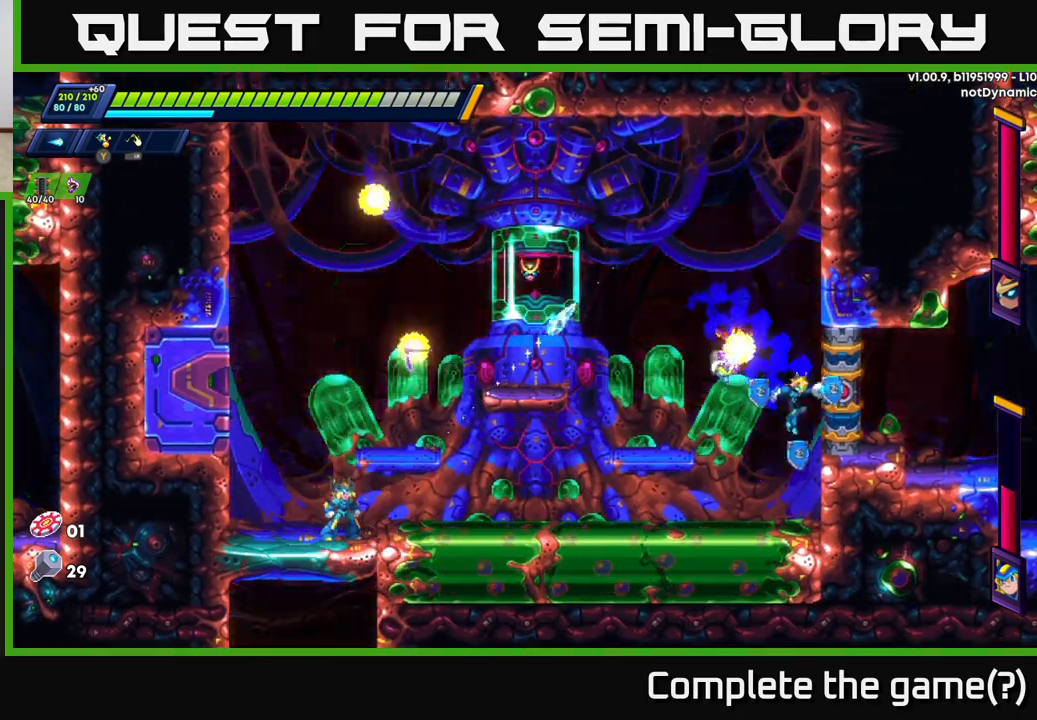
{"buttons": [], "left_stick": "center", "right_stick": "center", "events": [[17, "left_stick", "left"], [100, "X", "down"], [167, "X", "up"], [250, "X", "down"], [333, "X", "up"], [383, "left_stick", "center"]]}
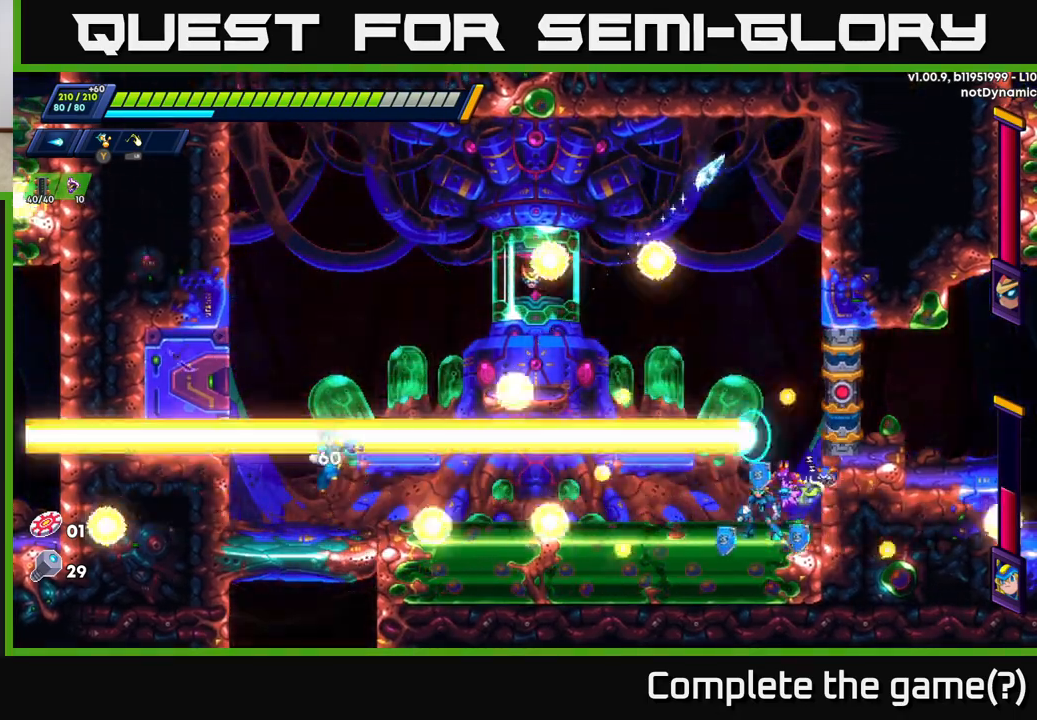
{"buttons": ["X"], "left_stick": "left", "right_stick": "center", "events": [[17, "left_stick", "left"], [267, "left_stick", "center"], [333, "X", "down"], [367, "left_stick", "left"], [417, "X", "up"], [500, "X", "down"]]}
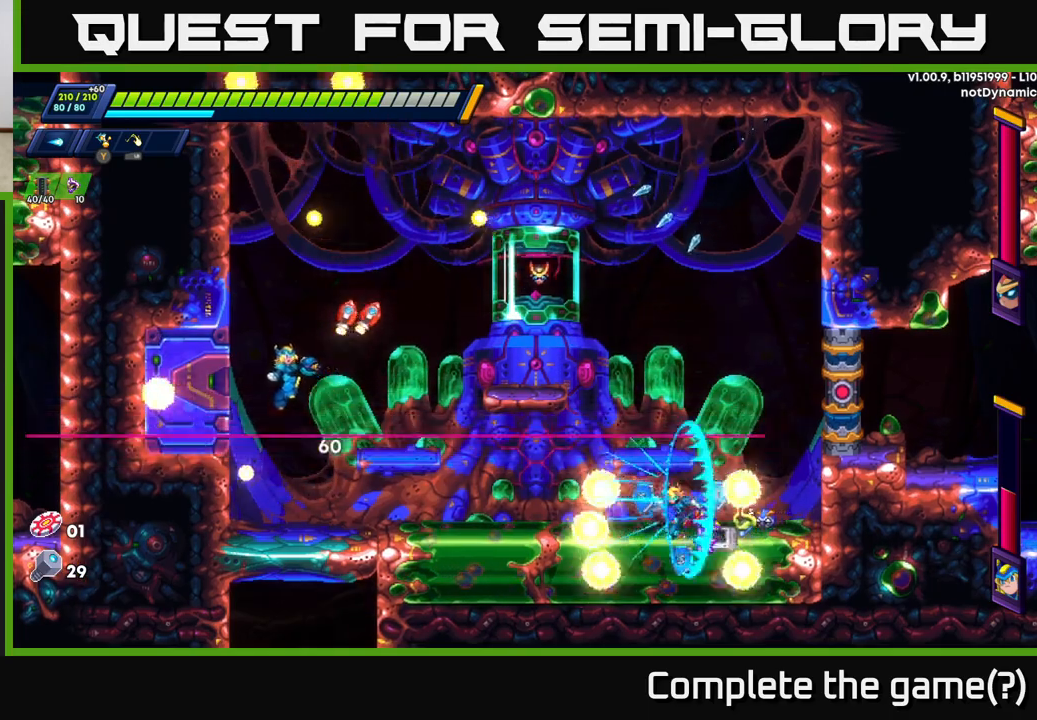
{"buttons": [], "left_stick": "right", "right_stick": "center", "events": [[50, "X", "up"], [117, "X", "down"], [183, "X", "up"], [233, "left_stick", "center"], [283, "left_stick", "right"]]}
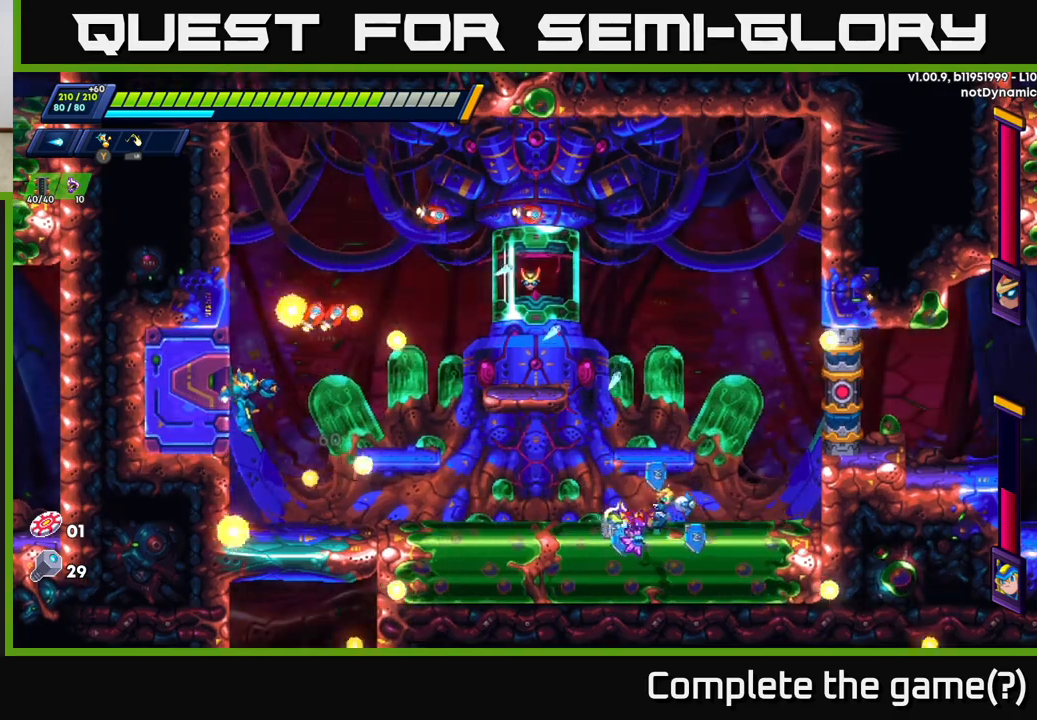
{"buttons": [], "left_stick": "center", "right_stick": "center", "events": [[150, "left_stick", "left"], [333, "X", "down"], [417, "X", "up"], [467, "left_stick", "center"]]}
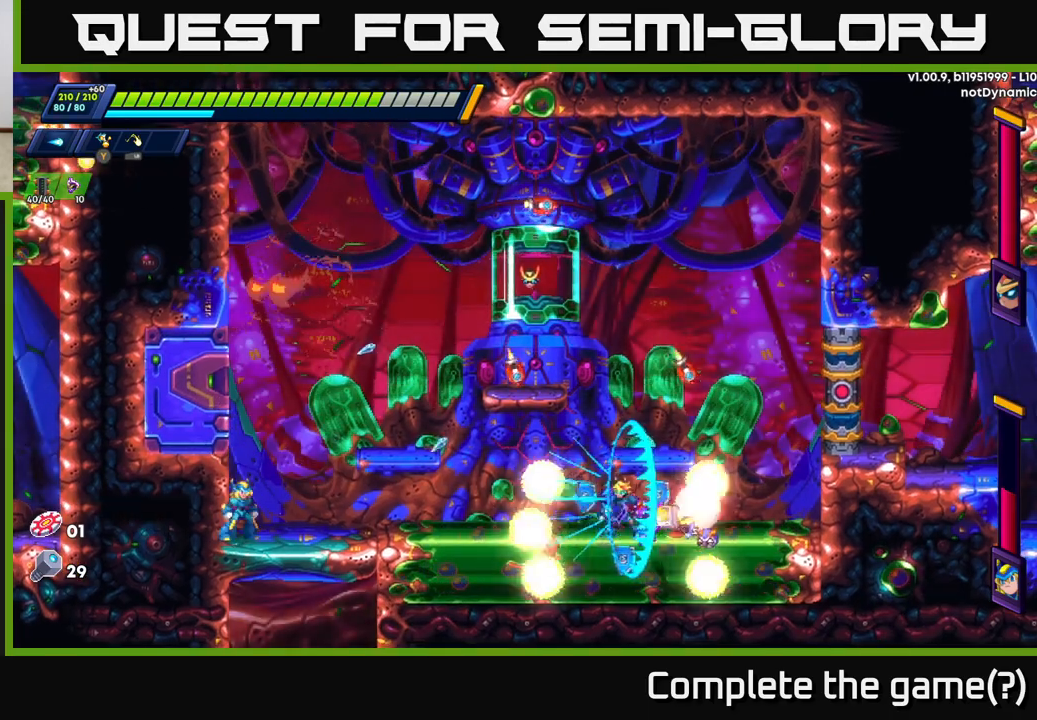
{"buttons": [], "left_stick": "left", "right_stick": "center", "events": [[17, "X", "down"], [83, "X", "up"], [150, "left_stick", "right"], [167, "A", "down"], [167, "X", "down"], [200, "R2", "down"], [217, "X", "up"], [367, "left_stick", "left"], [433, "A", "up"], [433, "R2", "up"]]}
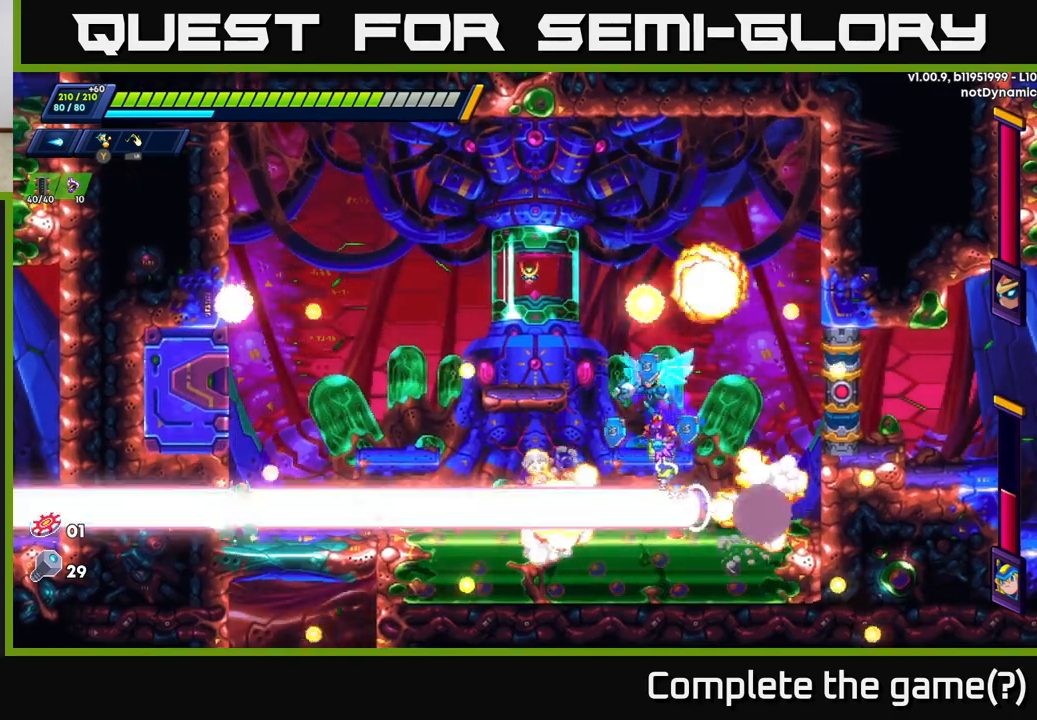
{"buttons": [], "left_stick": "center", "right_stick": "center", "events": [[117, "left_stick", "center"], [200, "X", "down"], [300, "X", "up"], [383, "X", "down"], [483, "X", "up"]]}
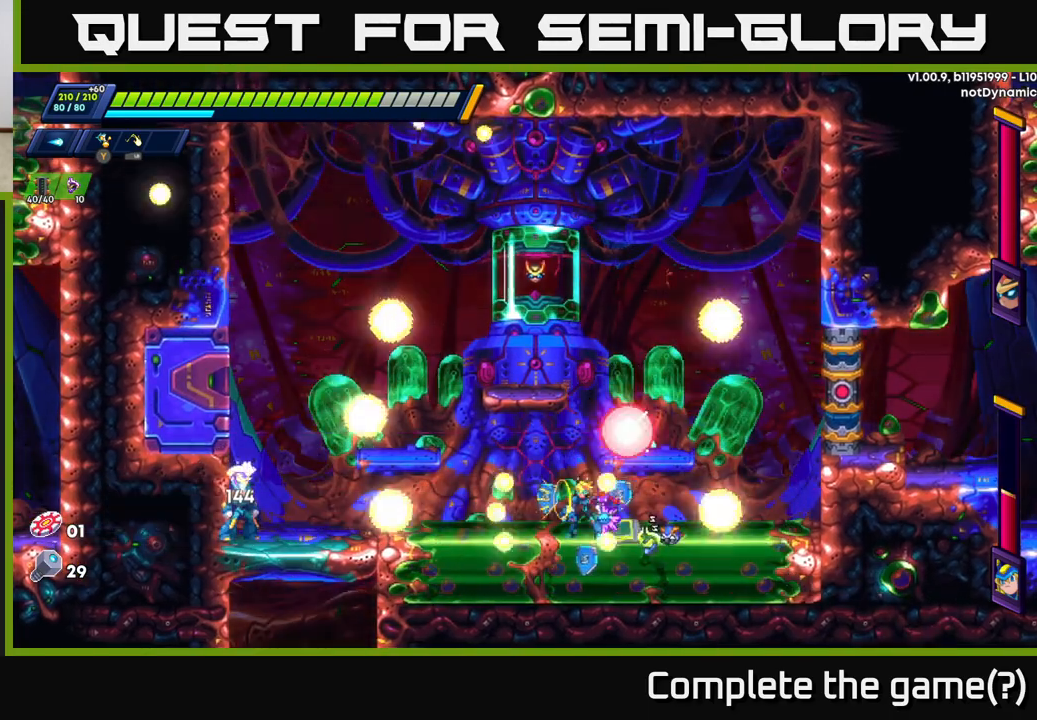
{"buttons": [], "left_stick": "center", "right_stick": "center", "events": [[50, "X", "down"], [150, "X", "up"], [233, "X", "down"], [283, "X", "up"], [350, "X", "down"], [417, "X", "up"]]}
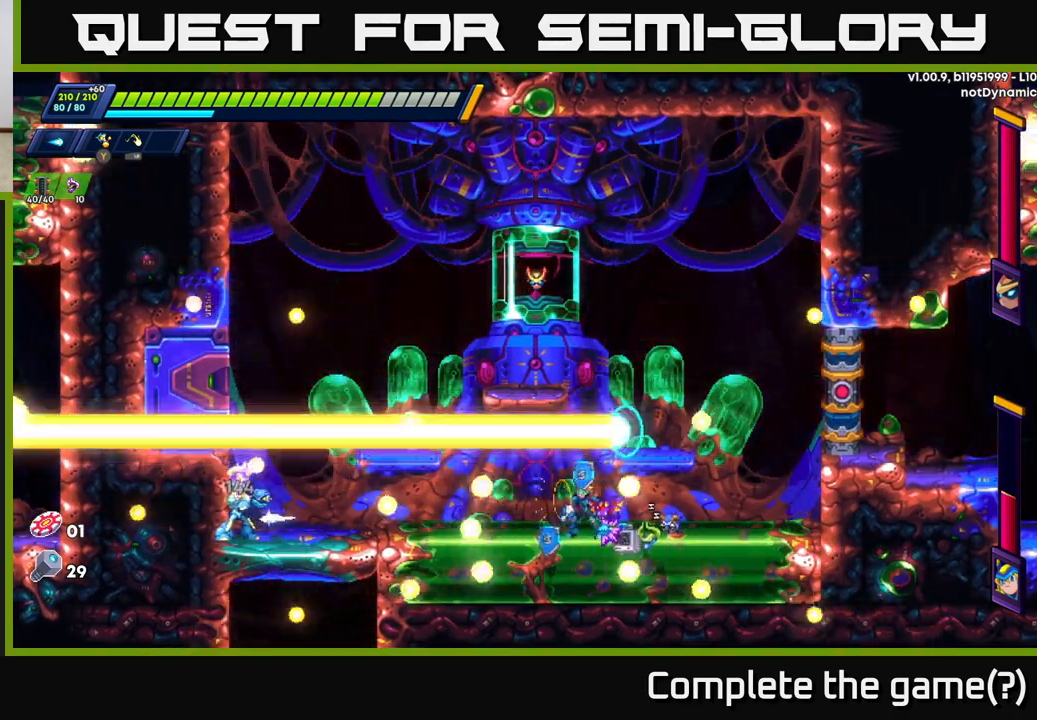
{"buttons": ["R2"], "left_stick": "right", "right_stick": "center", "events": [[17, "X", "down"], [33, "left_stick", "up-right"], [50, "X", "up"], [117, "X", "down"], [117, "left_stick", "right"], [217, "X", "up"], [333, "R2", "down"]]}
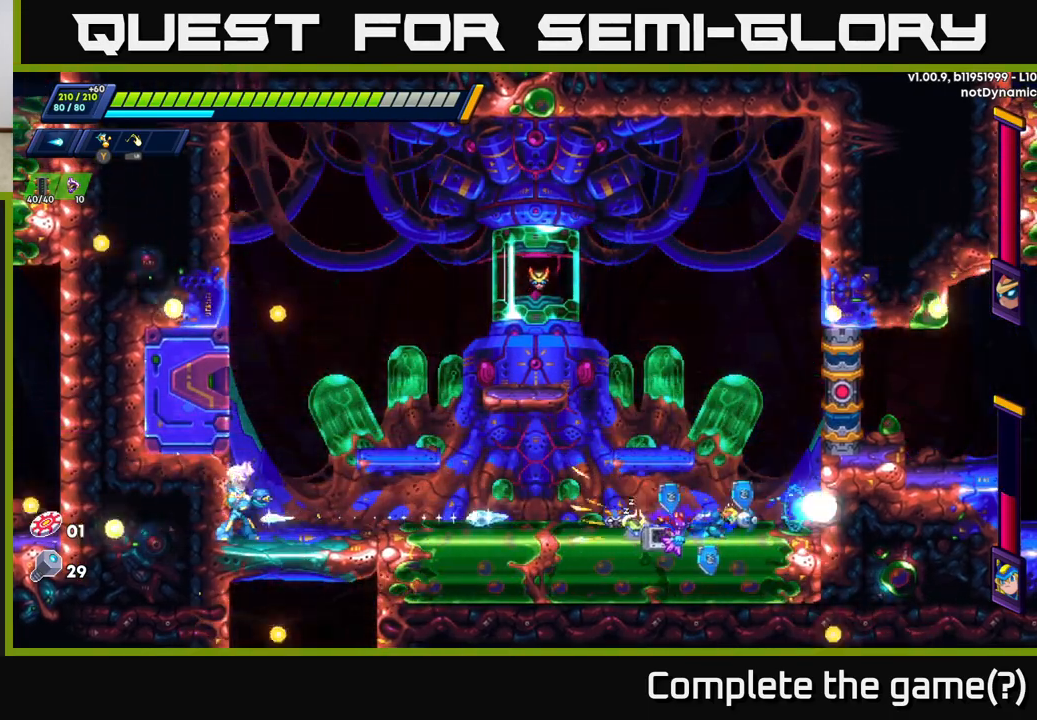
{"buttons": ["A", "R2"], "left_stick": "left", "right_stick": "center", "events": [[17, "A", "down"], [183, "A", "up"], [350, "A", "down"], [367, "left_stick", "left"]]}
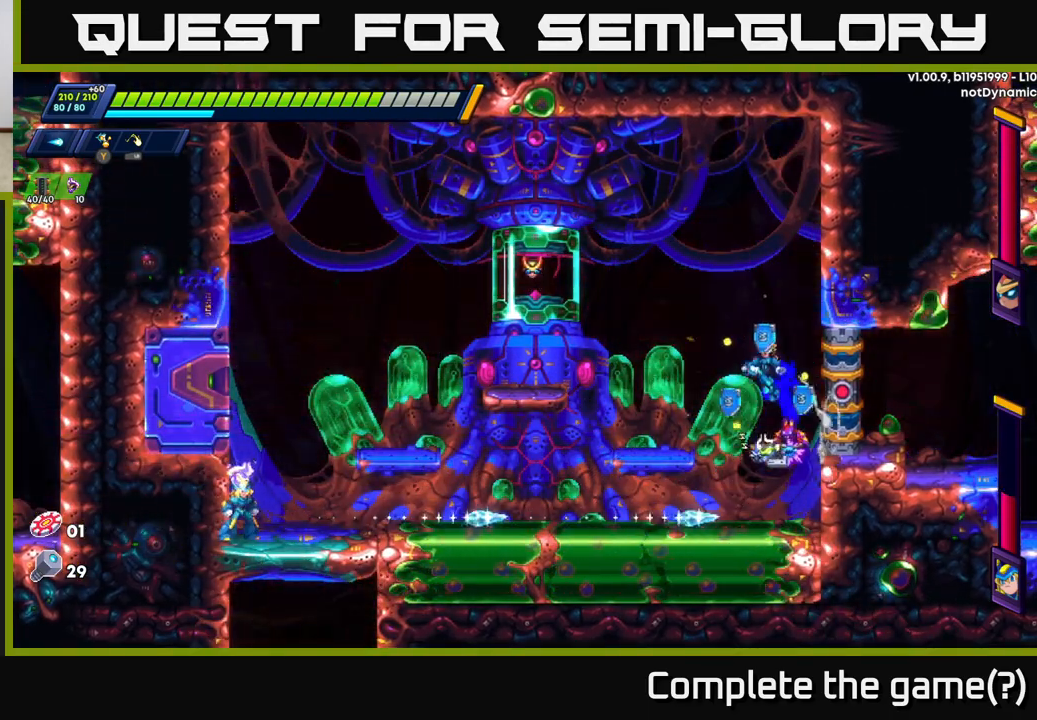
{"buttons": [], "left_stick": "center", "right_stick": "center", "events": [[117, "A", "up"], [150, "R2", "up"], [283, "left_stick", "center"], [333, "X", "down"], [433, "X", "up"]]}
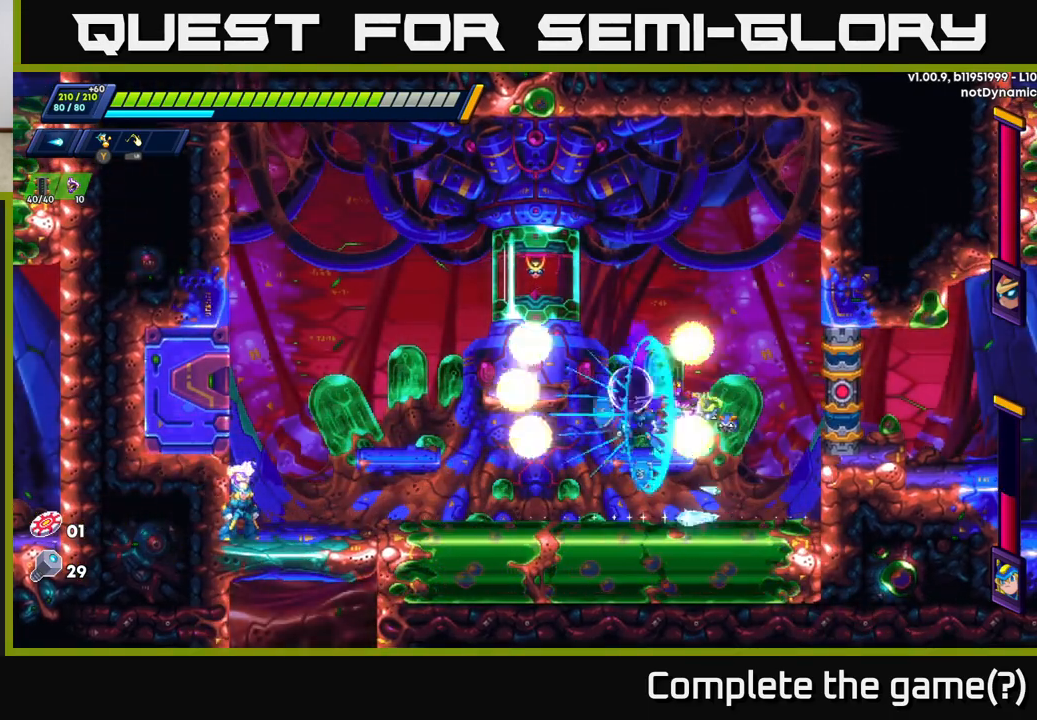
{"buttons": ["A"], "left_stick": "right", "right_stick": "center", "events": [[17, "X", "down"], [100, "X", "up"], [167, "X", "down"], [283, "A", "down"], [300, "X", "up"], [317, "left_stick", "right"]]}
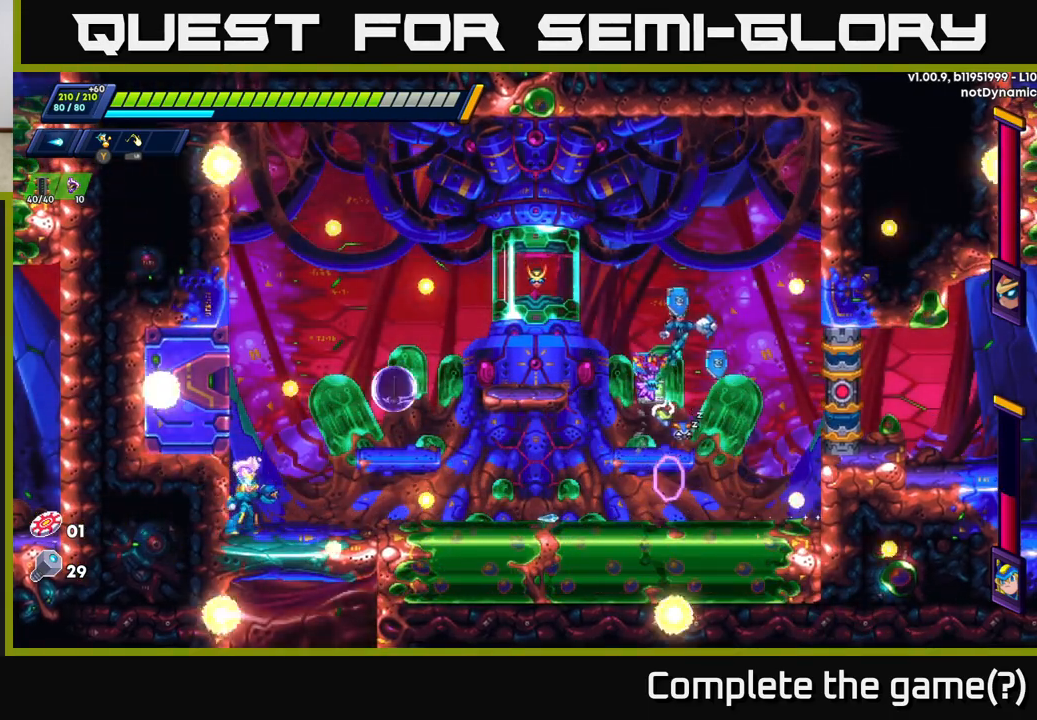
{"buttons": [], "left_stick": "left", "right_stick": "center", "events": [[233, "A", "up"], [483, "left_stick", "left"]]}
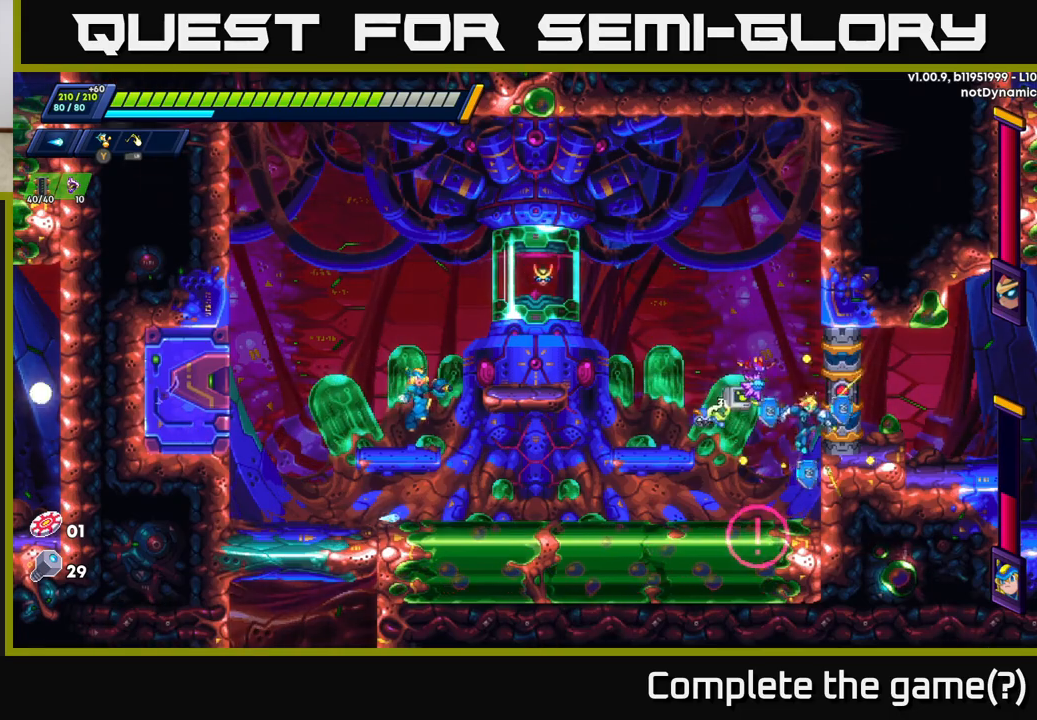
{"buttons": [], "left_stick": "left", "right_stick": "center", "events": [[50, "X", "down"], [133, "X", "up"], [200, "X", "down"], [267, "left_stick", "center"], [283, "X", "up"], [350, "X", "down"], [367, "left_stick", "left"], [467, "X", "up"]]}
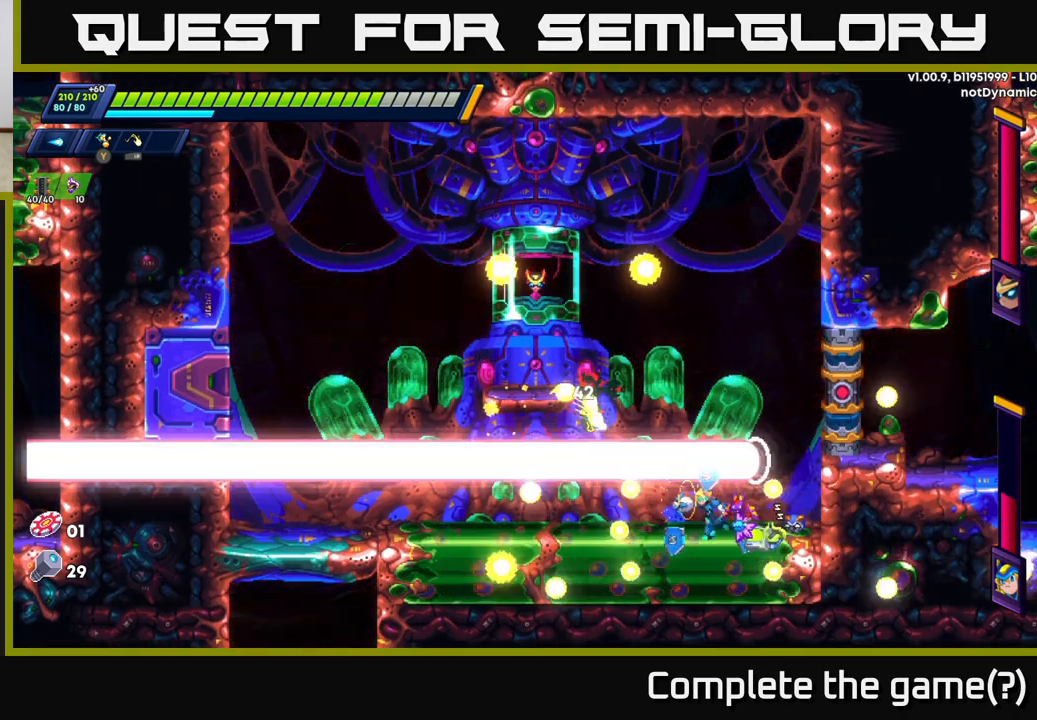
{"buttons": ["R2"], "left_stick": "left", "right_stick": "center", "events": [[50, "R2", "down"], [367, "R2", "up"], [433, "R2", "down"]]}
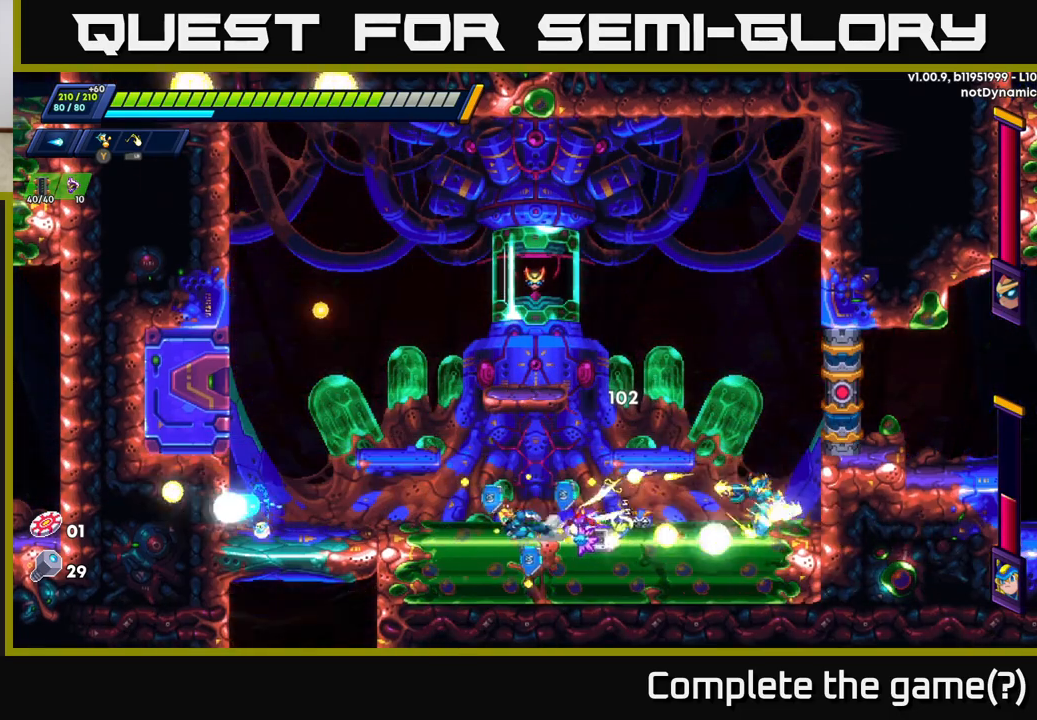
{"buttons": ["R2"], "left_stick": "left", "right_stick": "center", "events": [[83, "R2", "up"], [133, "R2", "down"]]}
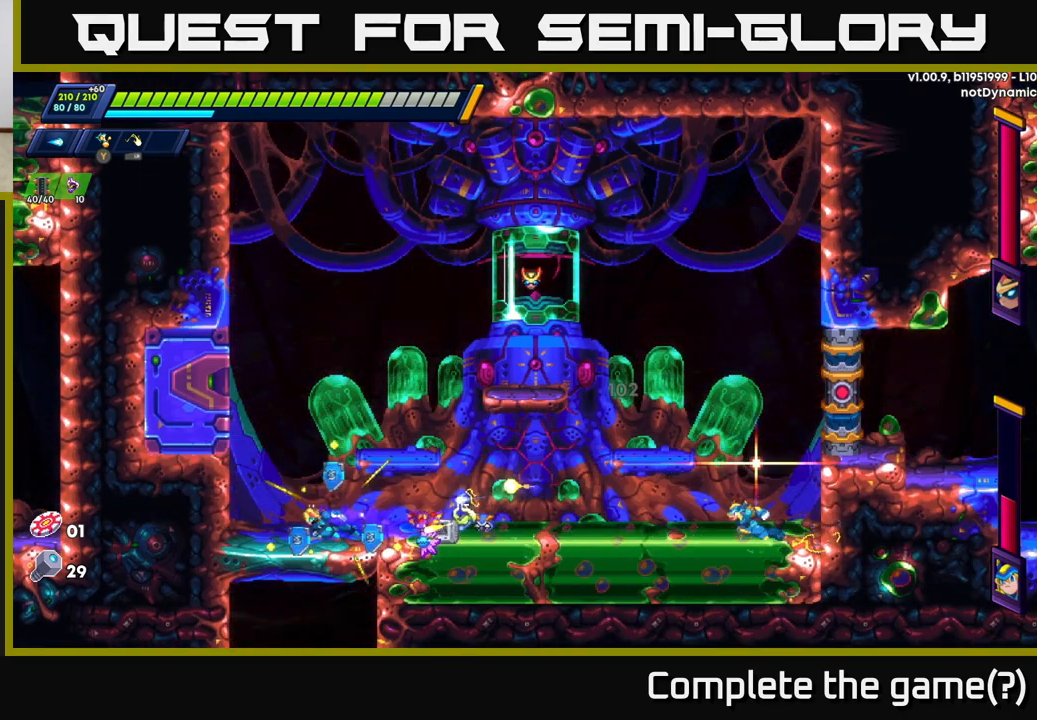
{"buttons": [], "left_stick": "left", "right_stick": "center", "events": [[117, "left_stick", "right"], [133, "R2", "up"], [200, "X", "down"], [233, "A", "down"], [250, "R2", "down"], [250, "left_stick", "left"], [267, "X", "up"], [467, "R2", "up"], [483, "A", "up"]]}
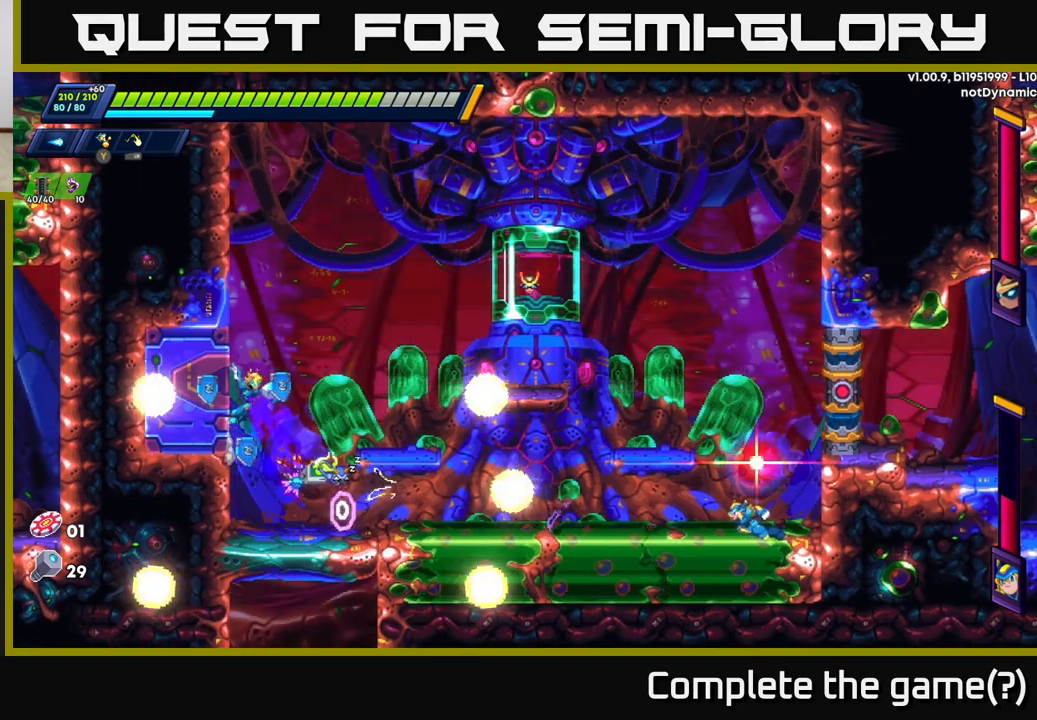
{"buttons": [], "left_stick": "right", "right_stick": "center", "events": [[100, "left_stick", "up-left"], [217, "left_stick", "right"], [233, "A", "down"], [333, "A", "up"]]}
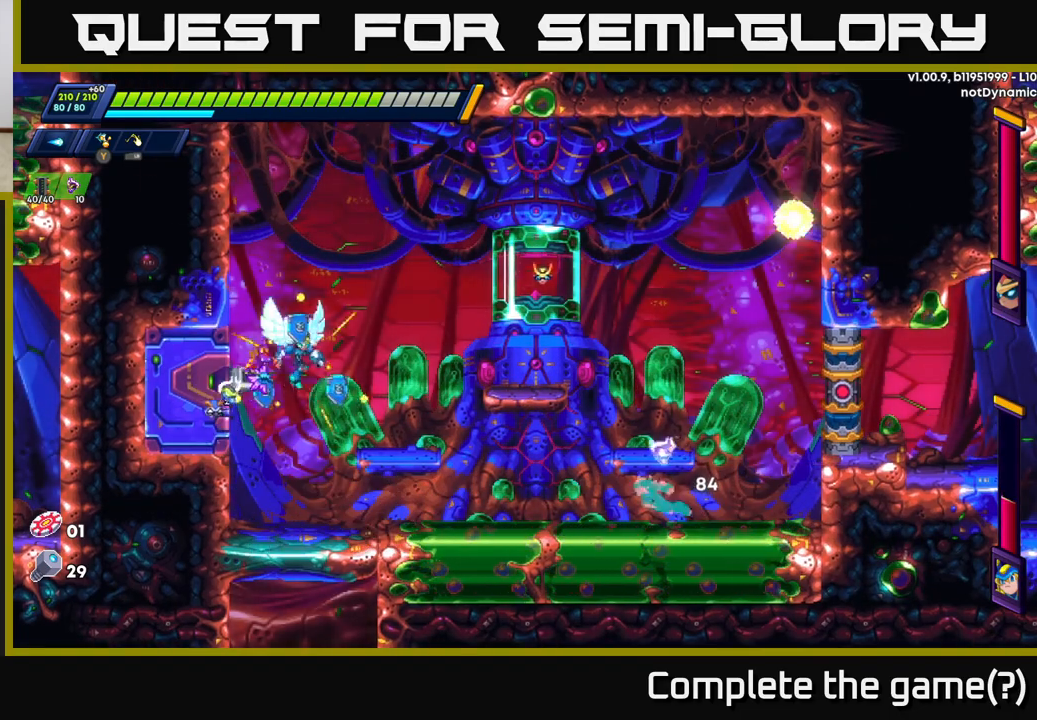
{"buttons": [], "left_stick": "center", "right_stick": "center", "events": [[50, "left_stick", "center"]]}
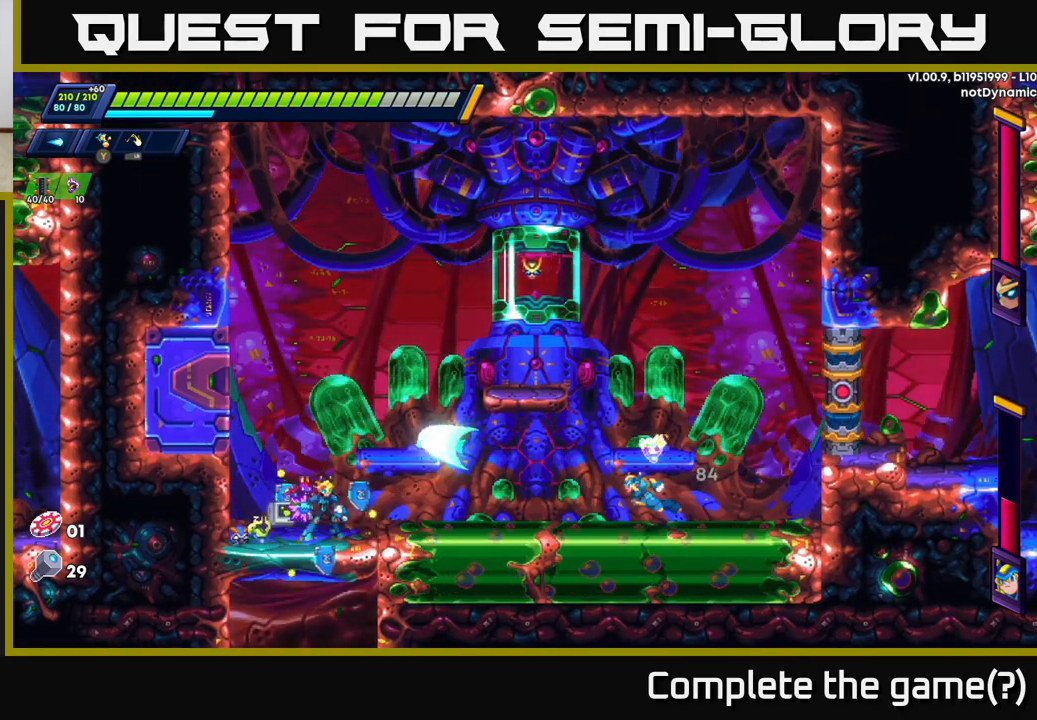
{"buttons": [], "left_stick": "center", "right_stick": "center", "events": [[233, "left_stick", "right"], [417, "X", "down"], [450, "left_stick", "center"], [483, "X", "up"]]}
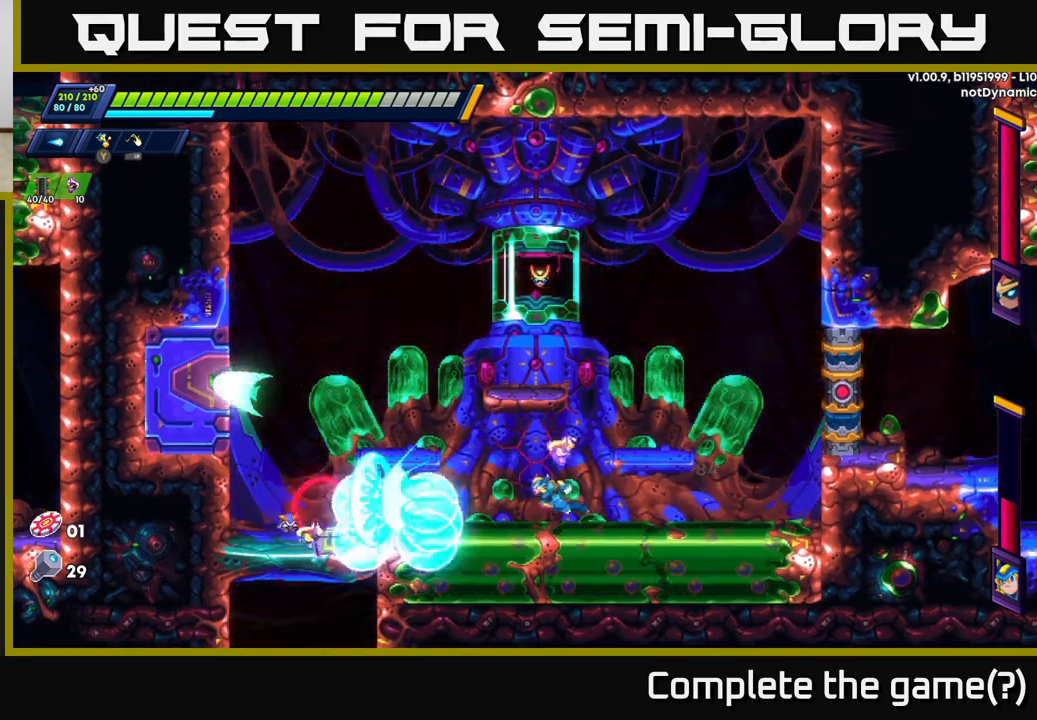
{"buttons": [], "left_stick": "center", "right_stick": "center", "events": [[50, "X", "down"], [100, "X", "up"], [167, "X", "down"], [233, "X", "up"], [283, "X", "down"], [350, "X", "up"], [433, "X", "down"], [500, "X", "up"]]}
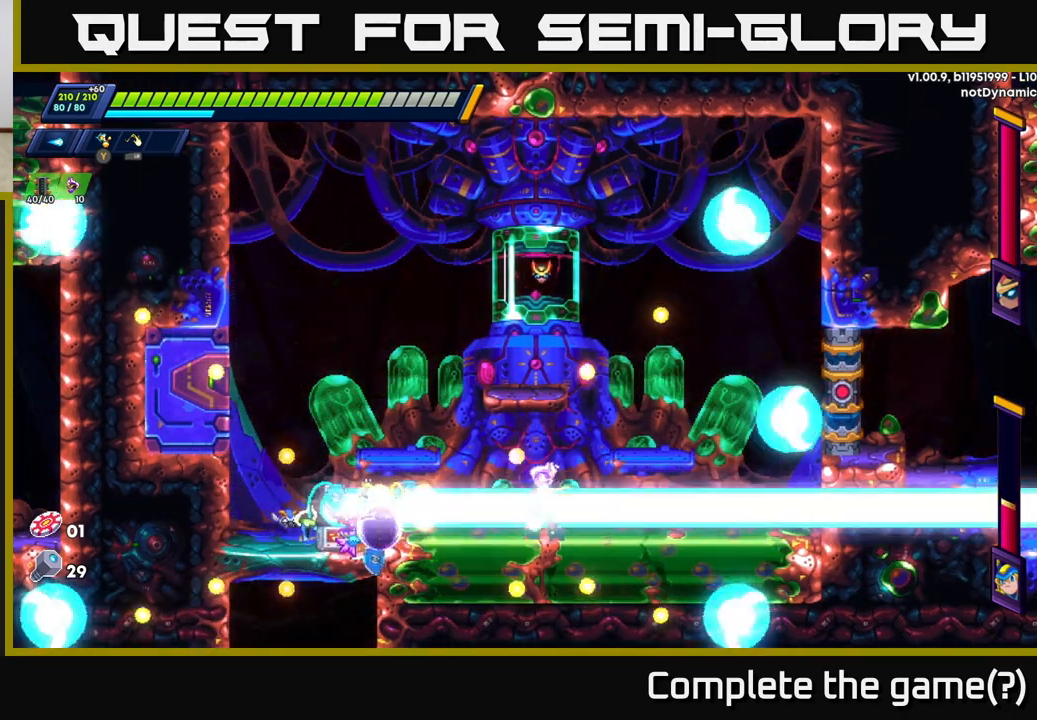
{"buttons": ["R2"], "left_stick": "left", "right_stick": "center", "events": [[17, "left_stick", "left"], [50, "X", "down"], [133, "X", "up"], [150, "R2", "down"], [250, "A", "down"], [483, "A", "up"]]}
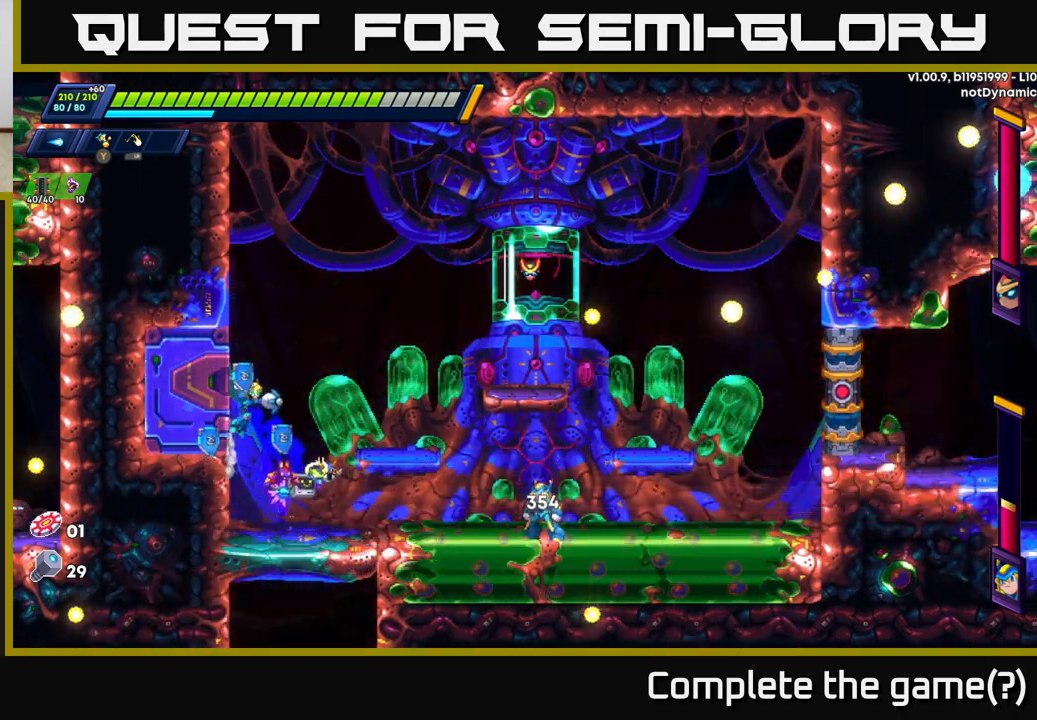
{"buttons": ["A", "R2"], "left_stick": "up-left", "right_stick": "center", "events": [[150, "A", "down"], [150, "left_stick", "up-left"], [317, "A", "up"], [483, "A", "down"]]}
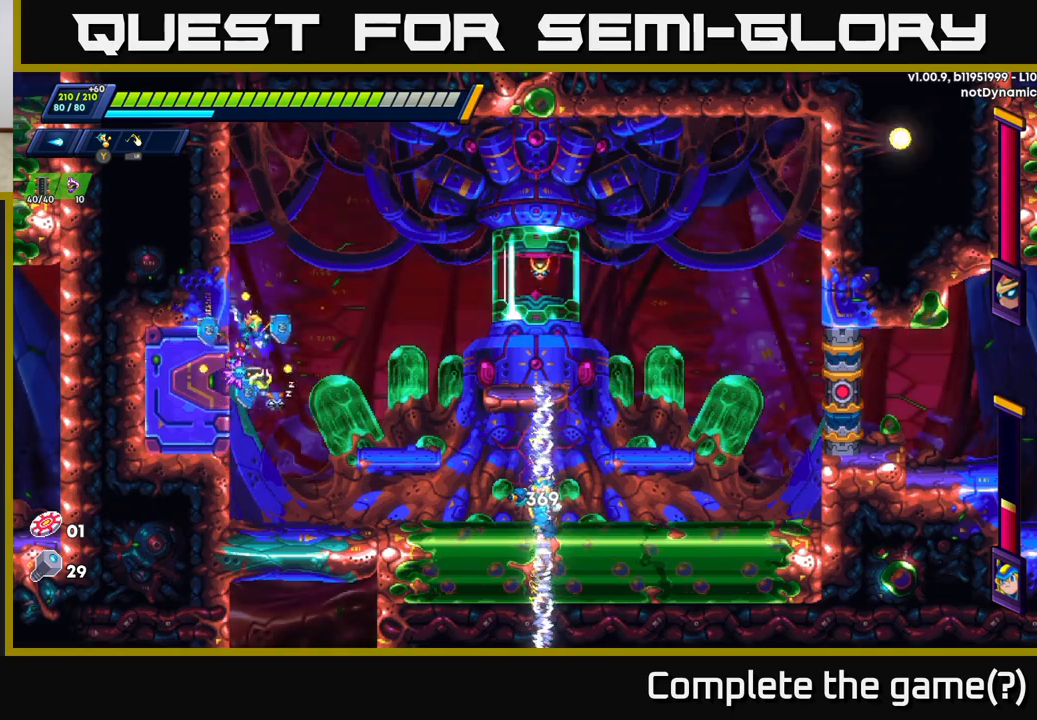
{"buttons": ["A", "X"], "left_stick": "left", "right_stick": "center", "events": [[117, "A", "up"], [233, "left_stick", "right"], [300, "R2", "up"], [333, "X", "down"], [417, "X", "up"], [417, "left_stick", "left"], [483, "X", "down"], [500, "A", "down"]]}
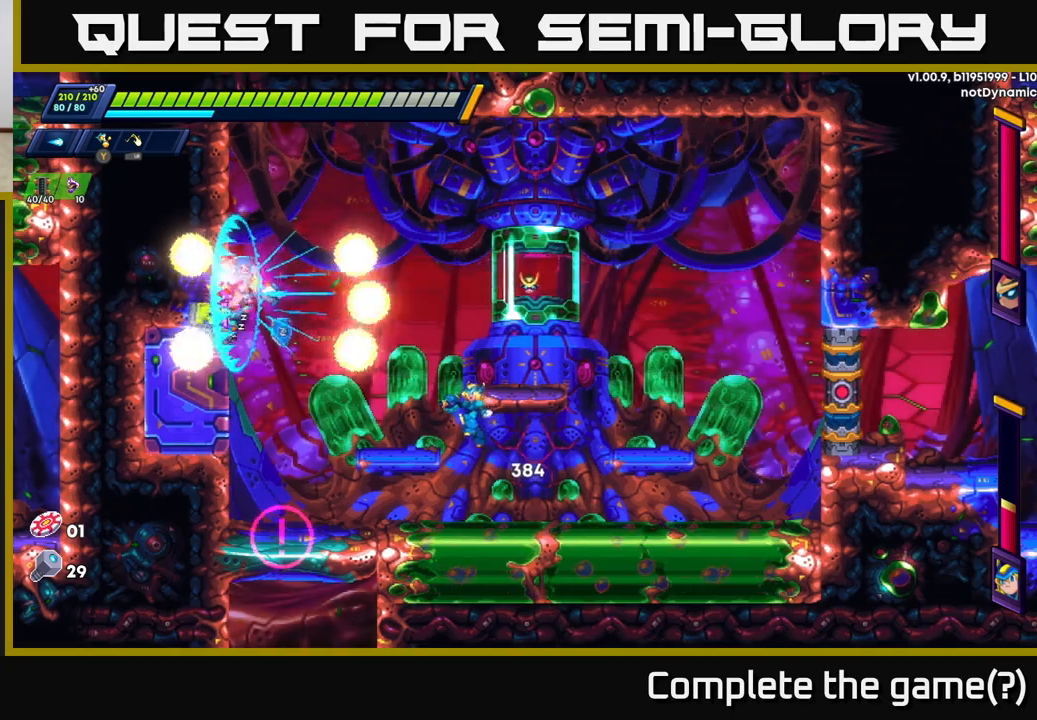
{"buttons": ["R2"], "left_stick": "right", "right_stick": "center", "events": [[17, "R2", "down"], [50, "X", "up"], [67, "left_stick", "up-left"], [183, "A", "up"], [250, "R2", "up"], [483, "R2", "down"], [500, "left_stick", "right"]]}
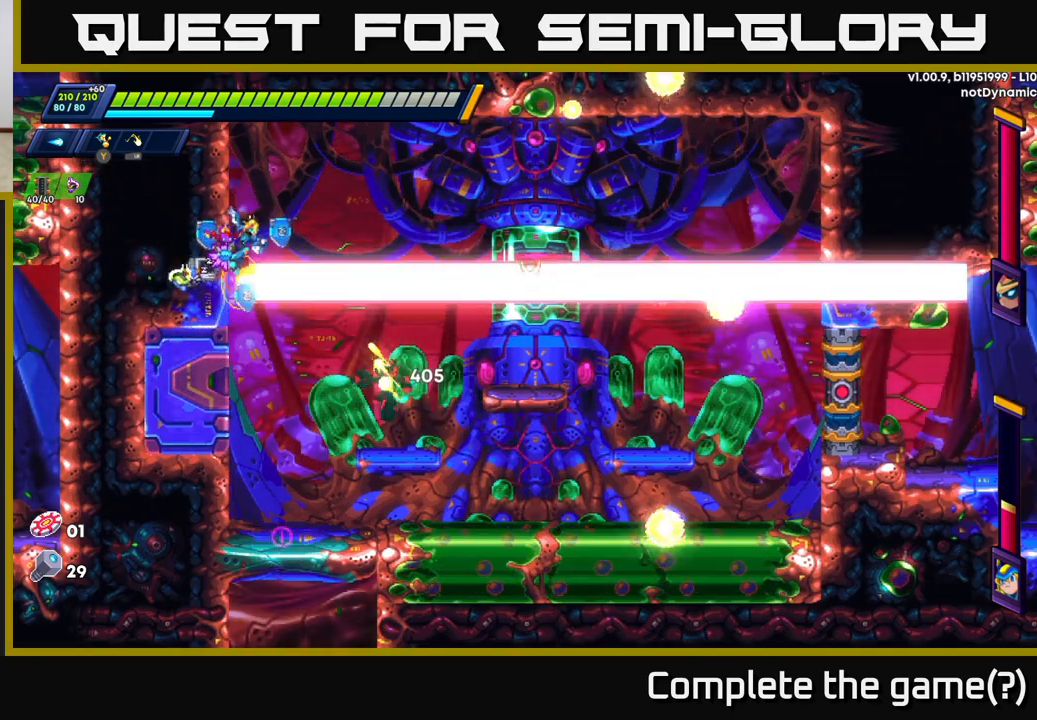
{"buttons": ["R2"], "left_stick": "right", "right_stick": "center", "events": [[17, "A", "down"], [467, "A", "up"]]}
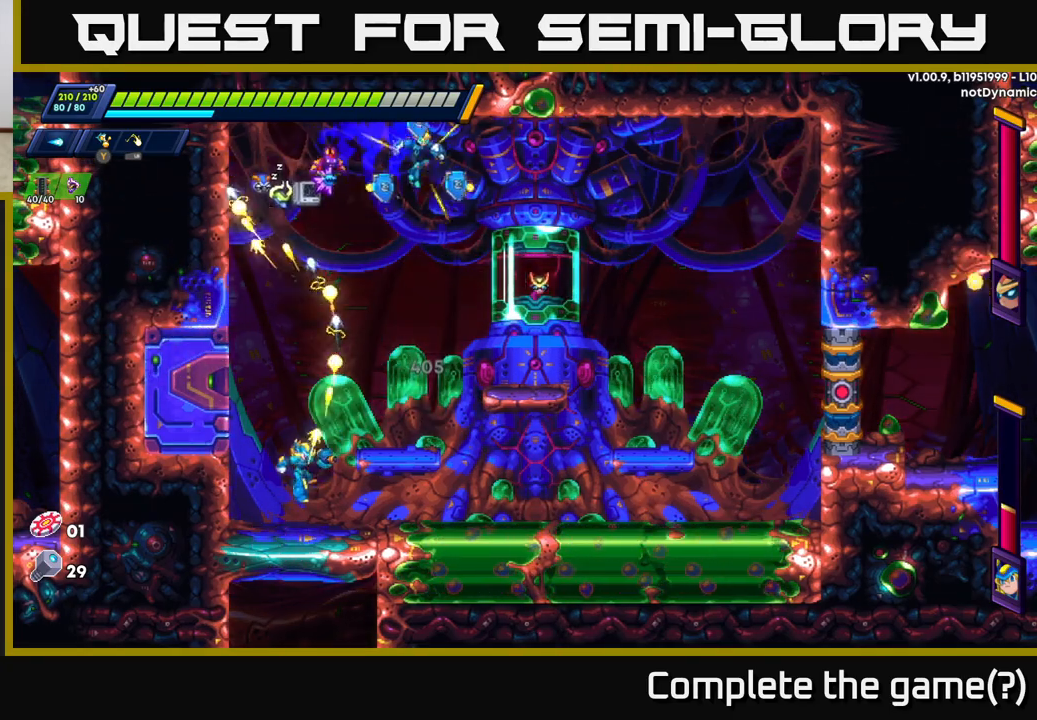
{"buttons": [], "left_stick": "right", "right_stick": "center", "events": [[500, "R2", "up"]]}